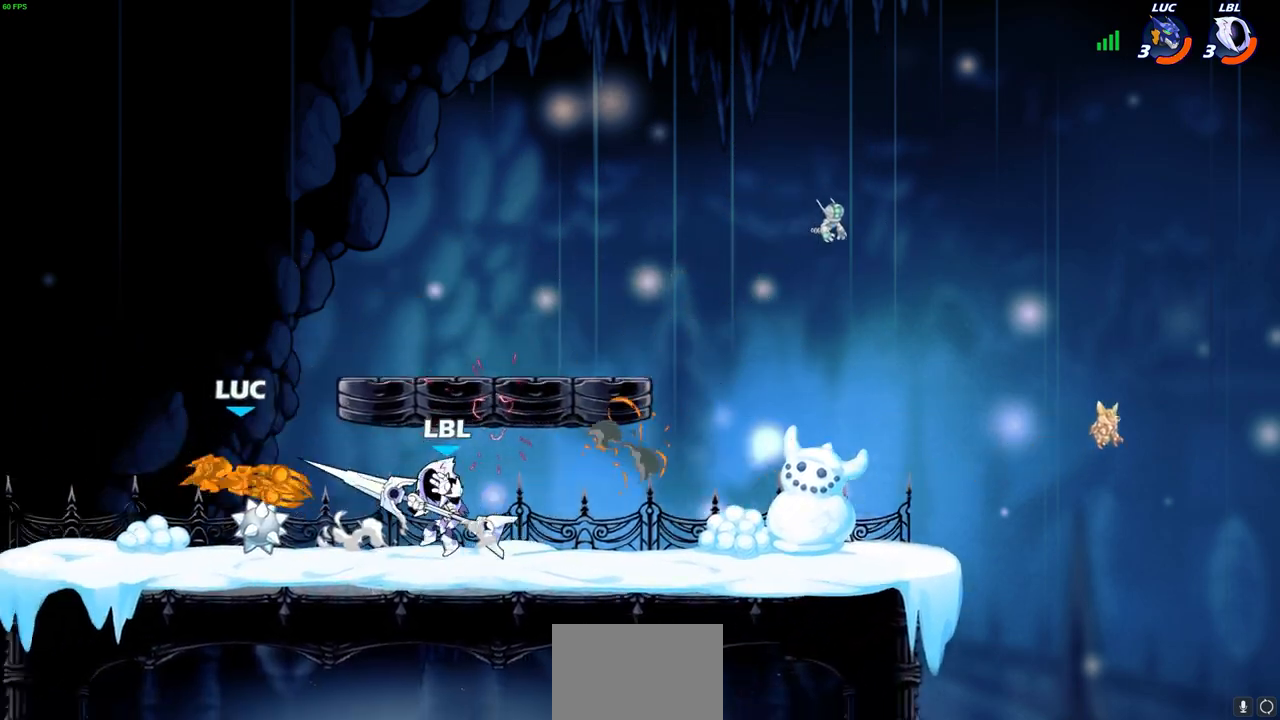
Gameplay with a controller (PlayStation layout); each line is a JSON object with the inputs held at the frame after it. "events" lists button and stick changes between this image and that frame as [ms after this image, input, new state], when the widget could be followed in between.
{"buttons": [], "left_stick": "up-right", "right_stick": "center", "events": [[167, "left_stick", "up-left"], [183, "CROSS", "down"], [283, "left_stick", "up-right"], [350, "CROSS", "up"]]}
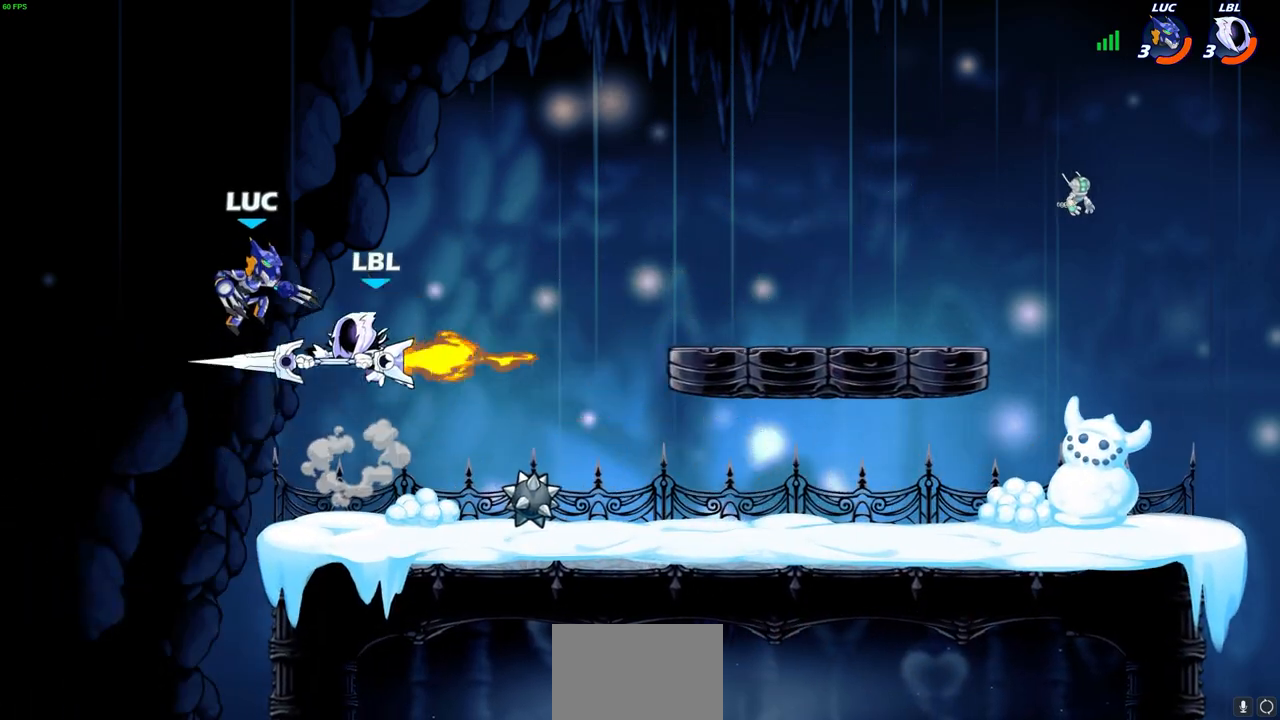
{"buttons": [], "left_stick": "center", "right_stick": "center", "events": [[183, "left_stick", "down-left"], [267, "SQUARE", "down"], [333, "SQUARE", "up"], [367, "left_stick", "center"]]}
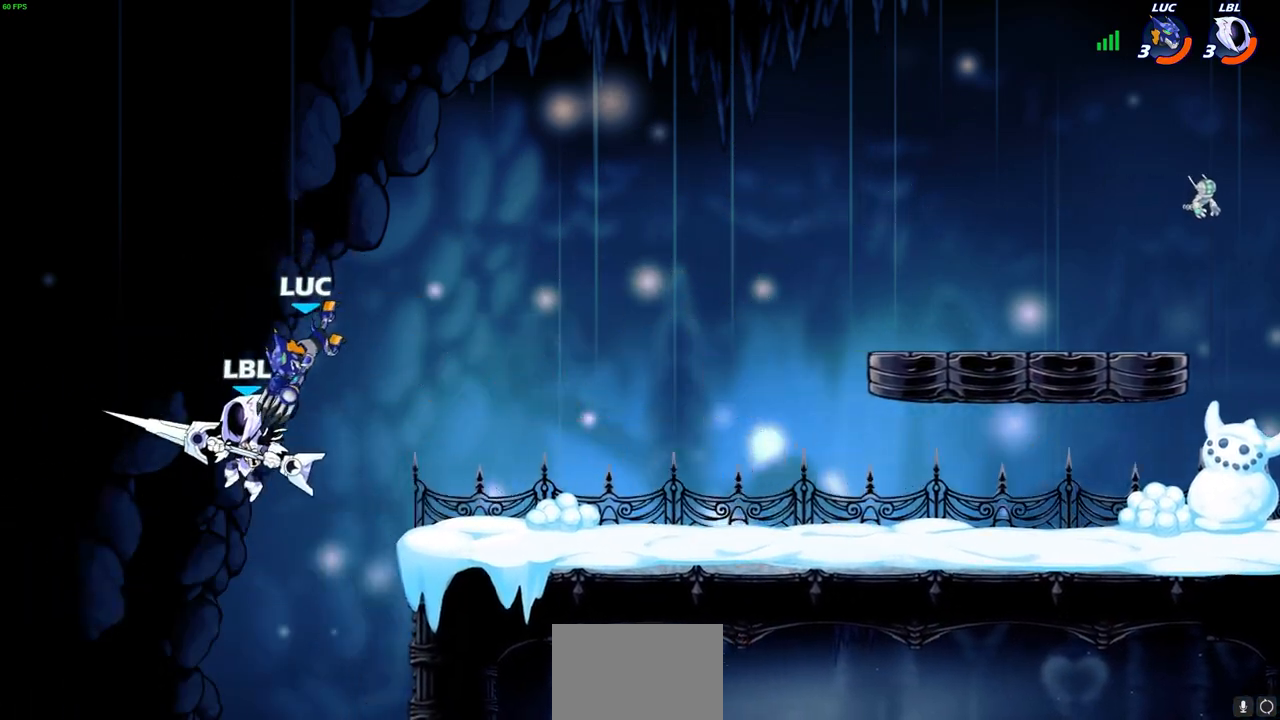
{"buttons": [], "left_stick": "right", "right_stick": "center", "events": [[267, "left_stick", "right"]]}
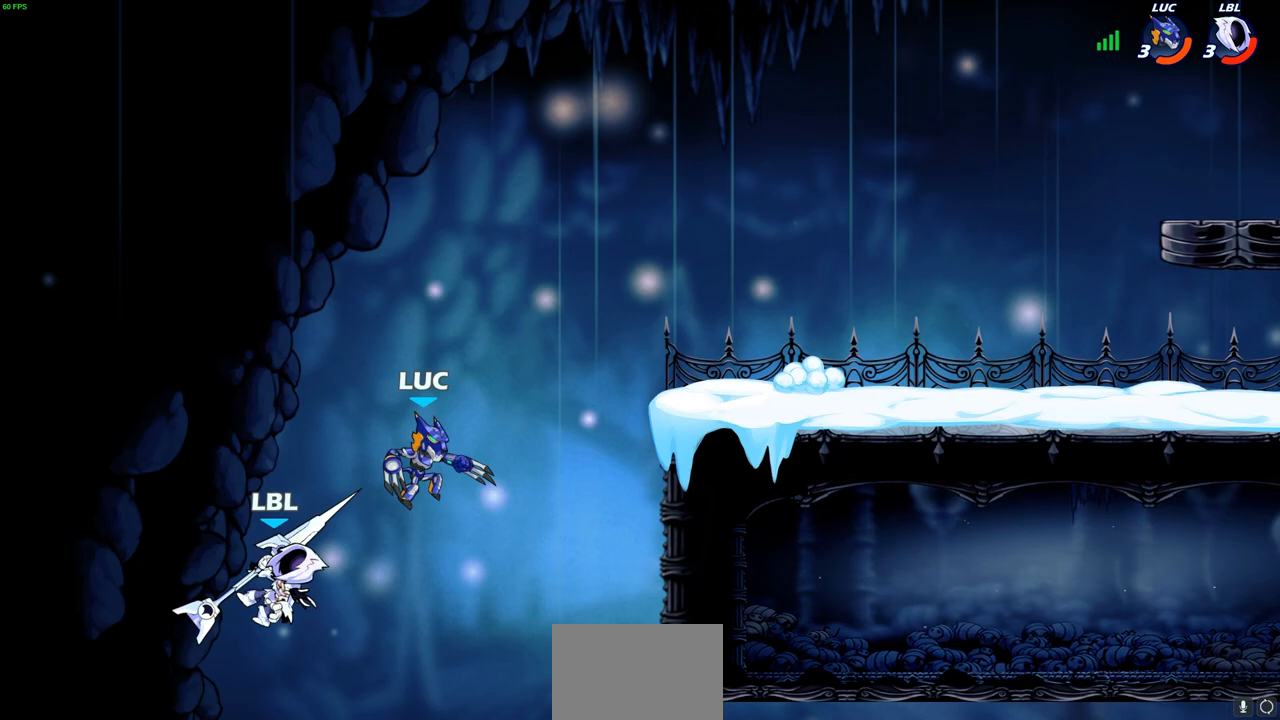
{"buttons": ["CROSS"], "left_stick": "up-right", "right_stick": "center", "events": [[300, "CROSS", "down"], [417, "left_stick", "up-right"]]}
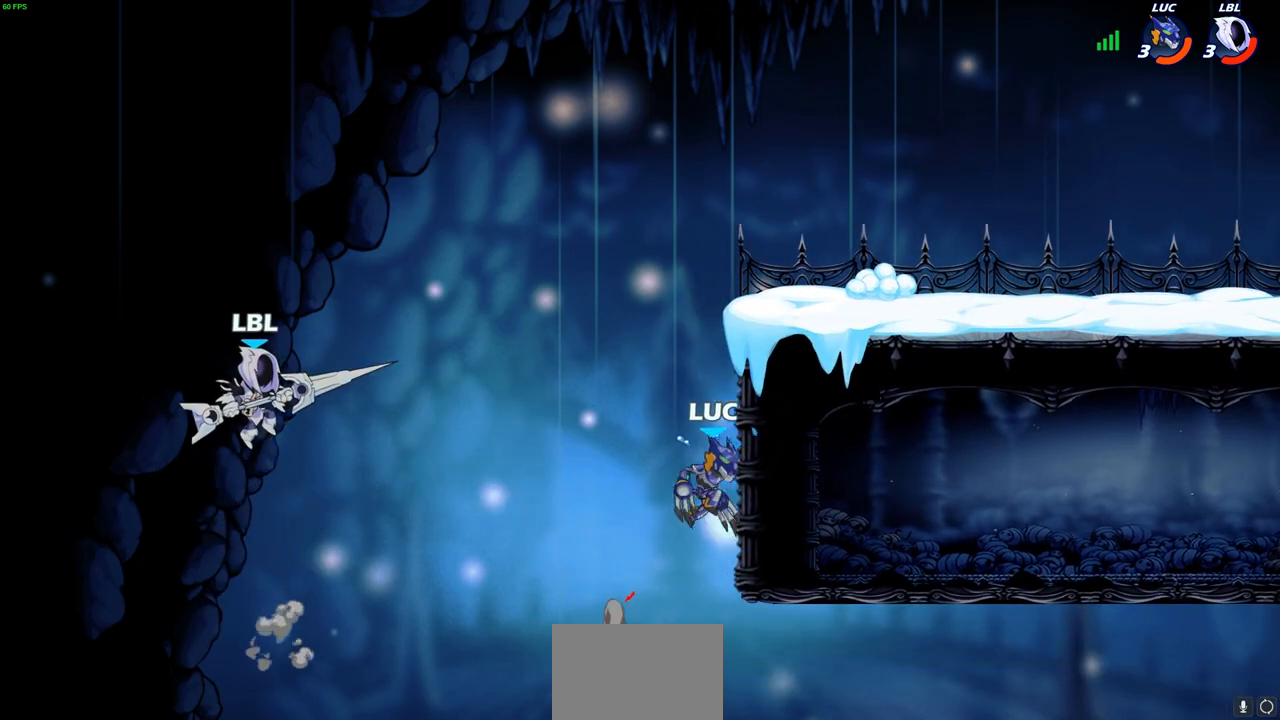
{"buttons": ["CROSS"], "left_stick": "right", "right_stick": "center", "events": [[33, "CROSS", "up"], [83, "left_stick", "up-left"], [317, "left_stick", "right"], [483, "CROSS", "down"]]}
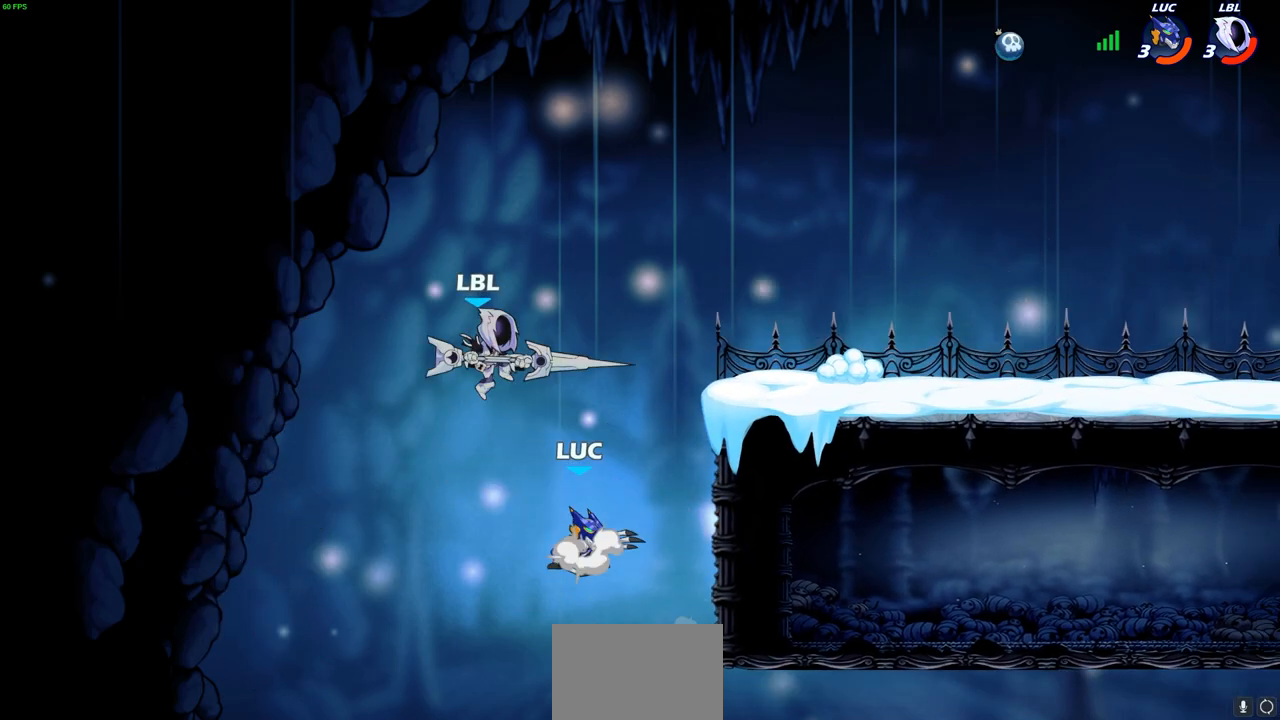
{"buttons": [], "left_stick": "up-right", "right_stick": "center", "events": [[33, "left_stick", "up"], [83, "SQUARE", "down"], [117, "CROSS", "up"], [117, "right_stick", "left"], [133, "left_stick", "center"], [167, "SQUARE", "up"], [183, "right_stick", "center"], [350, "left_stick", "up-right"]]}
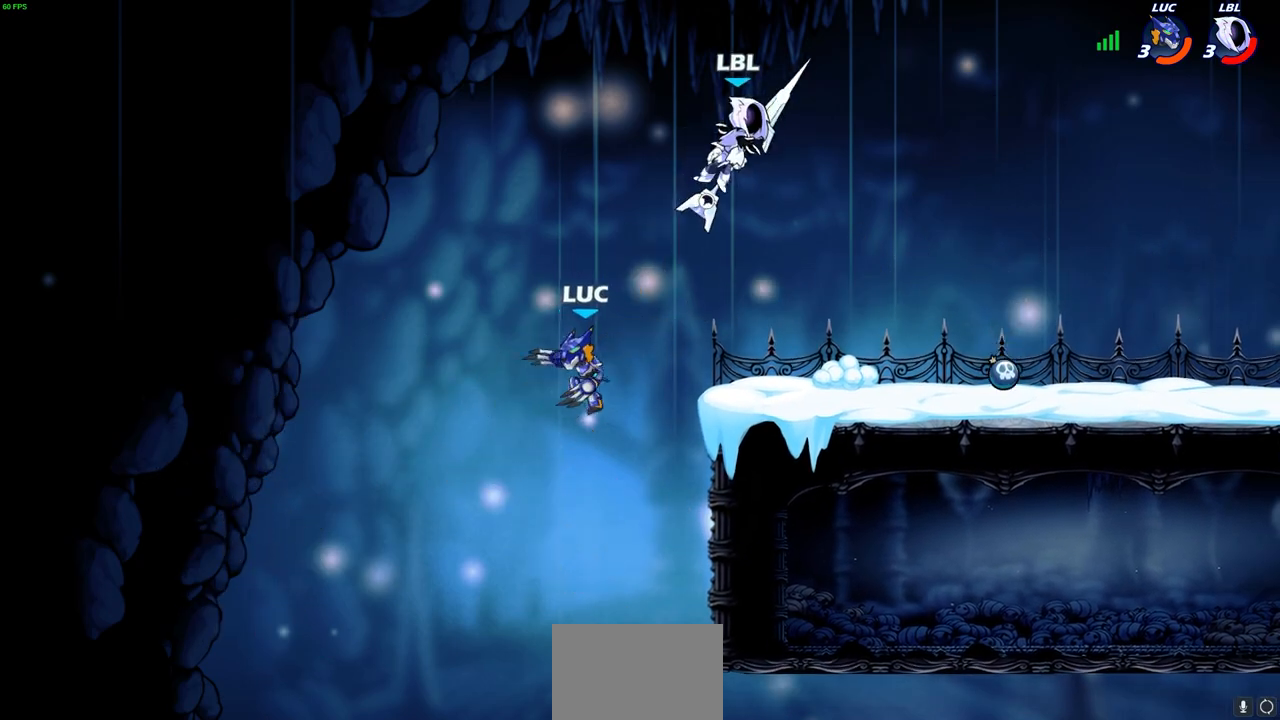
{"buttons": [], "left_stick": "down-right", "right_stick": "center", "events": [[133, "CROSS", "down"], [267, "CROSS", "up"], [317, "left_stick", "down-right"]]}
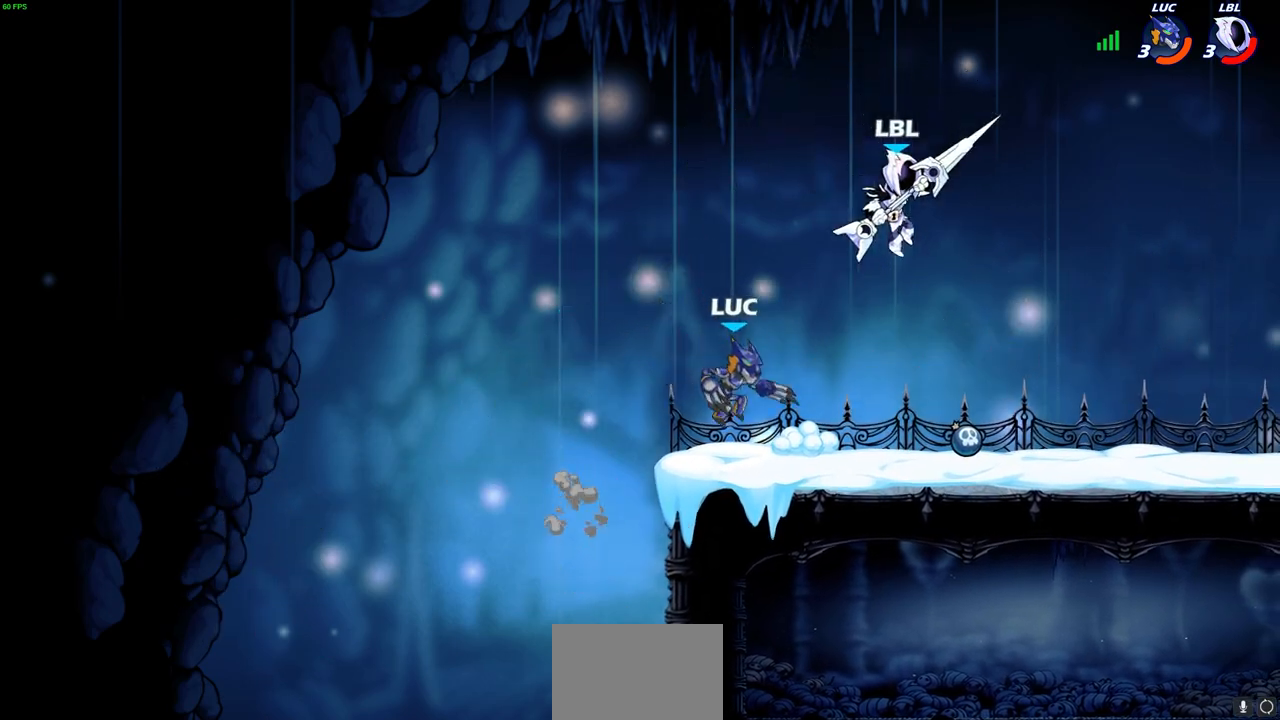
{"buttons": [], "left_stick": "center", "right_stick": "center", "events": [[100, "R2", "down"], [100, "left_stick", "down"], [117, "CIRCLE", "down"], [200, "CIRCLE", "up"], [217, "R2", "up"], [233, "left_stick", "center"]]}
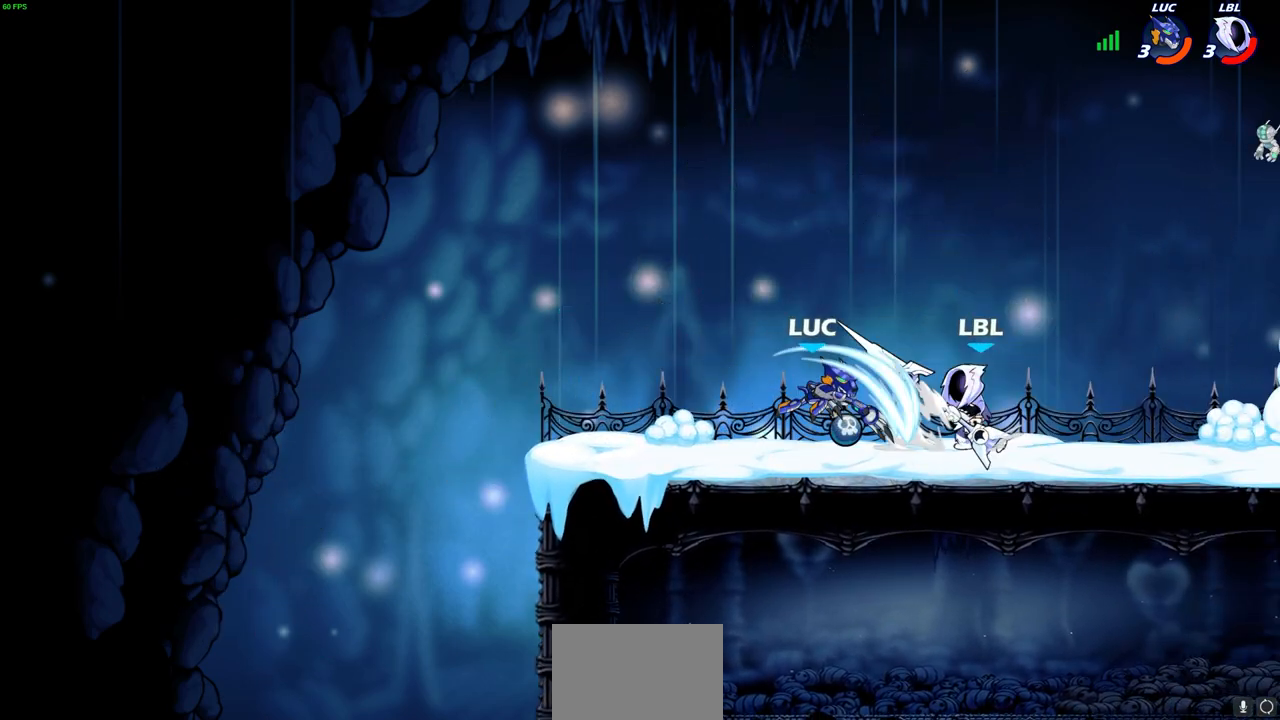
{"buttons": [], "left_stick": "right", "right_stick": "center", "events": [[467, "left_stick", "right"]]}
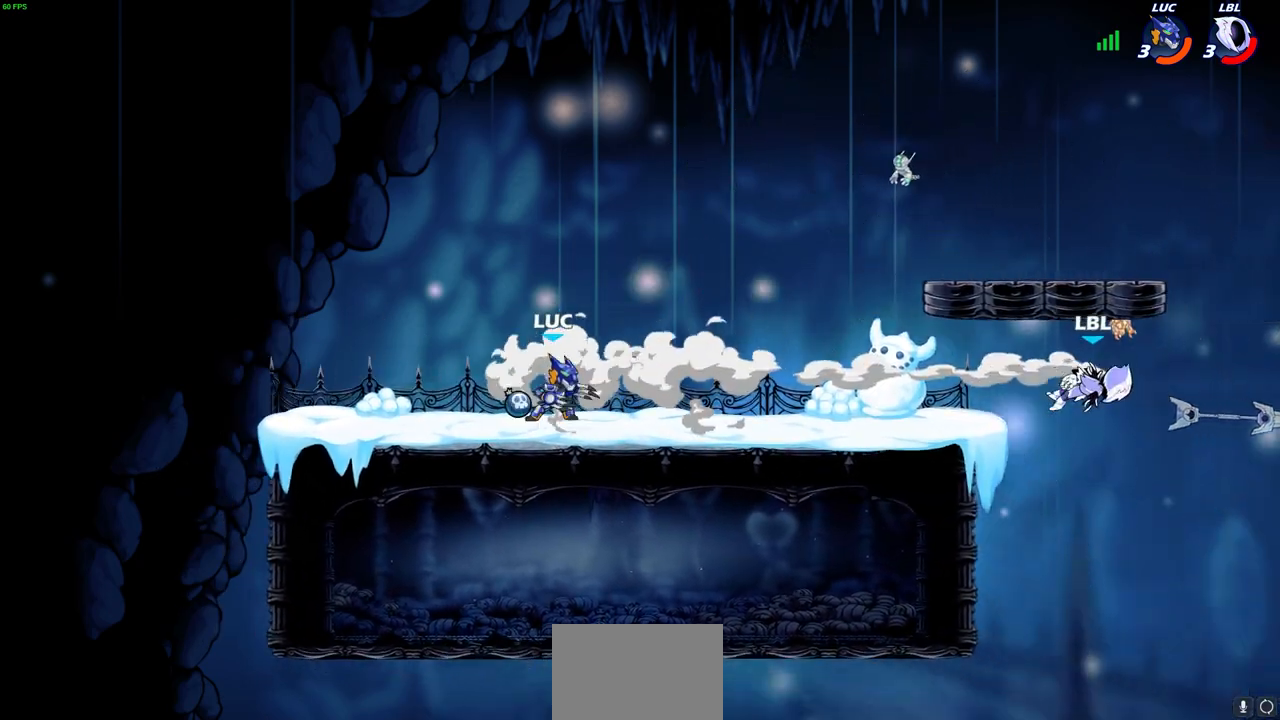
{"buttons": [], "left_stick": "right", "right_stick": "center", "events": [[33, "R2", "down"], [283, "R2", "up"]]}
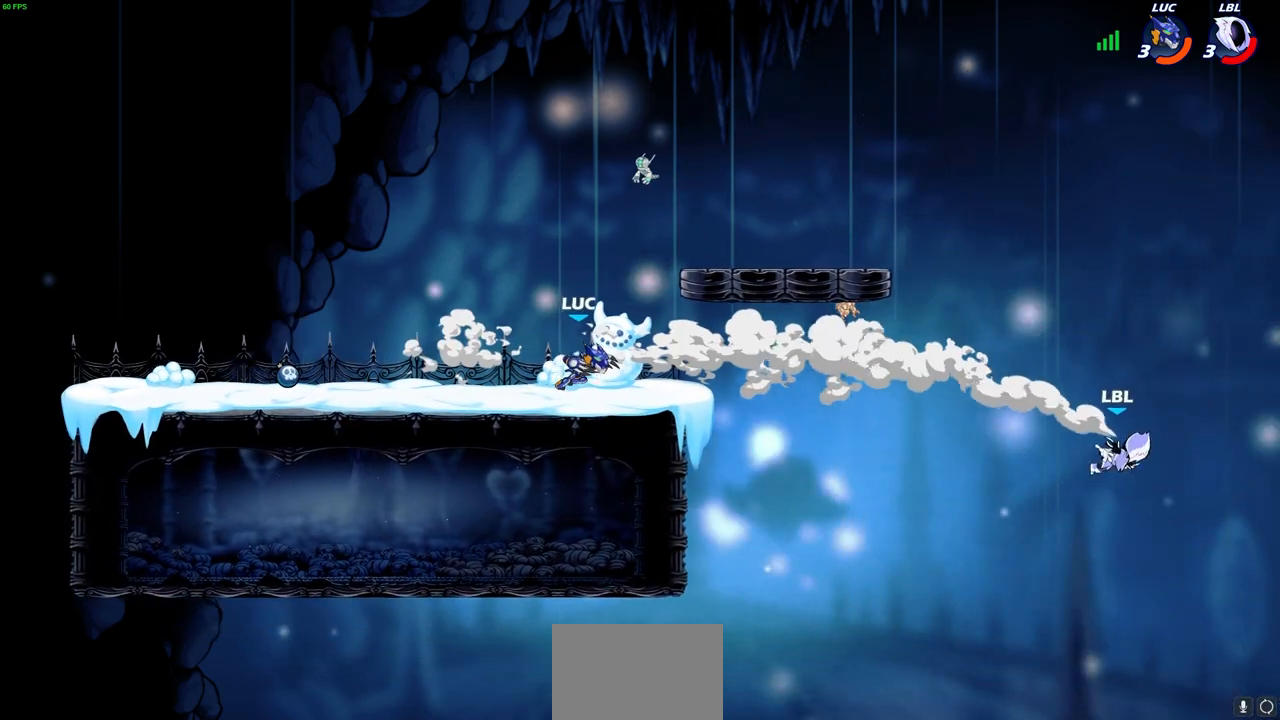
{"buttons": ["CIRCLE"], "left_stick": "center", "right_stick": "center", "events": [[100, "R2", "down"], [133, "CIRCLE", "down"], [133, "left_stick", "up"], [233, "R2", "up"], [233, "left_stick", "center"]]}
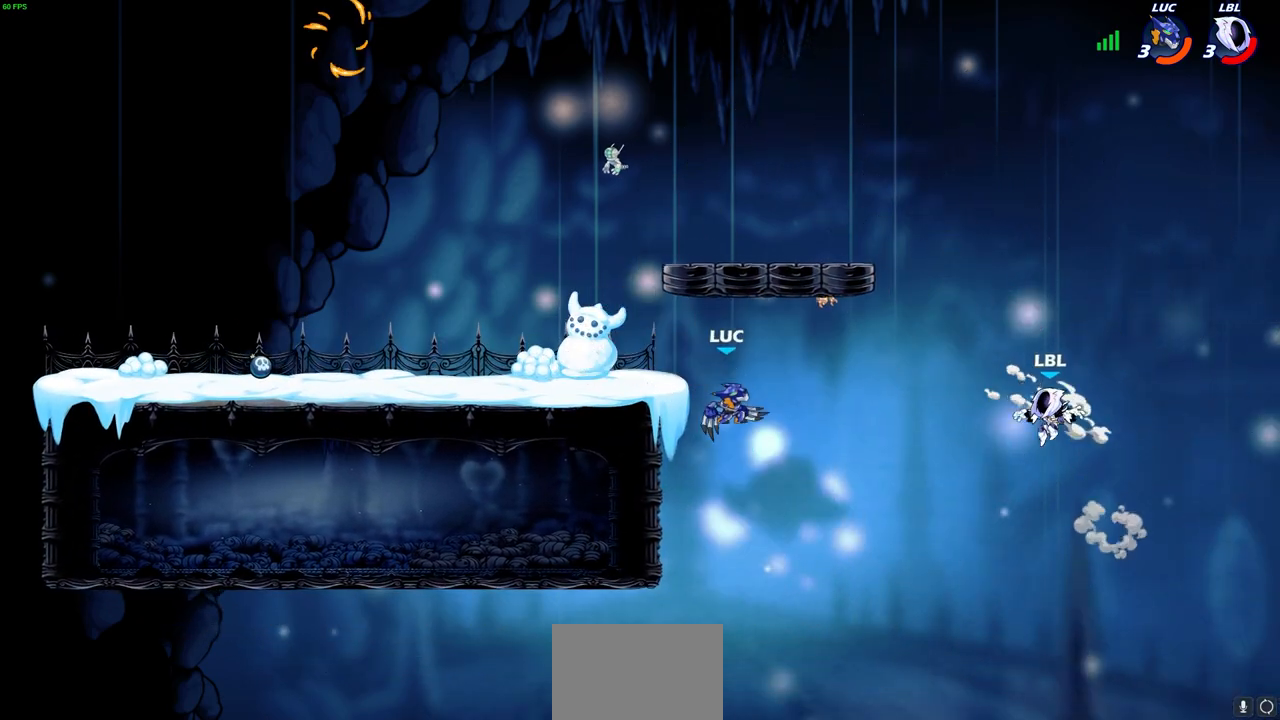
{"buttons": [], "left_stick": "center", "right_stick": "center", "events": [[17, "left_stick", "right"], [250, "CIRCLE", "up"], [250, "left_stick", "up-right"], [483, "left_stick", "center"]]}
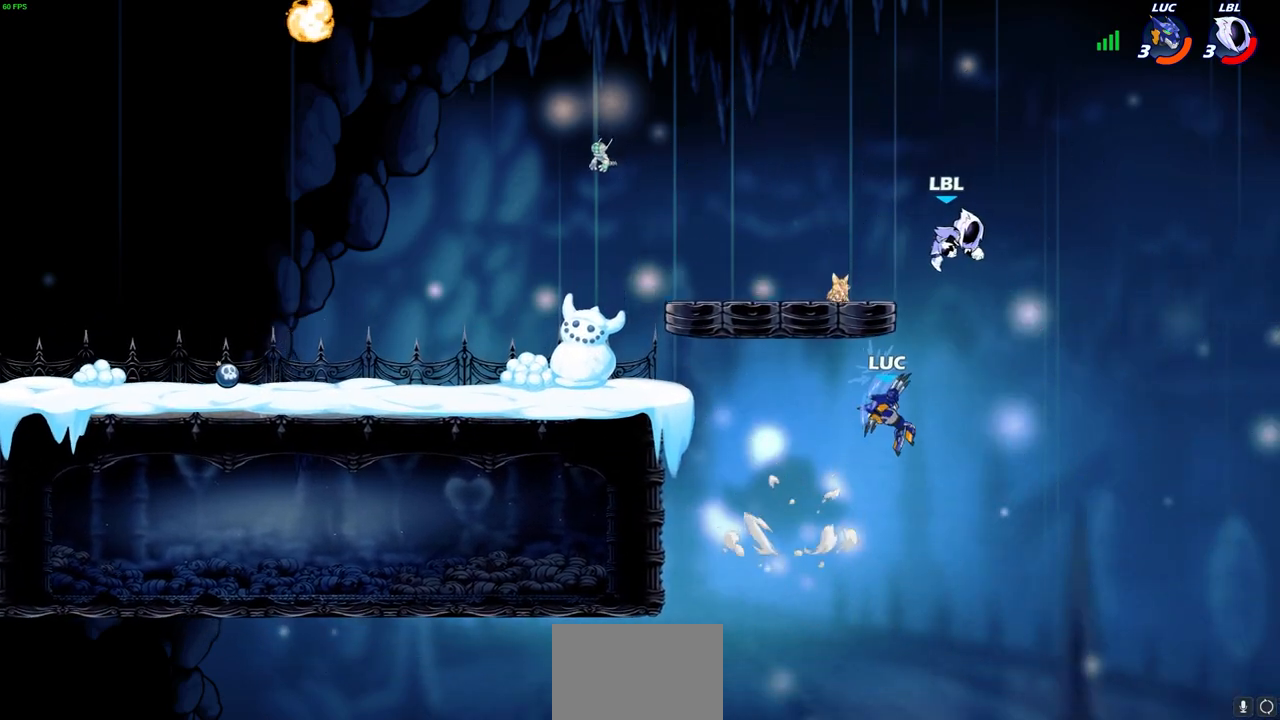
{"buttons": [], "left_stick": "left", "right_stick": "center", "events": [[167, "left_stick", "left"], [333, "CROSS", "down"], [400, "CIRCLE", "down"], [400, "CROSS", "up"], [500, "CIRCLE", "up"]]}
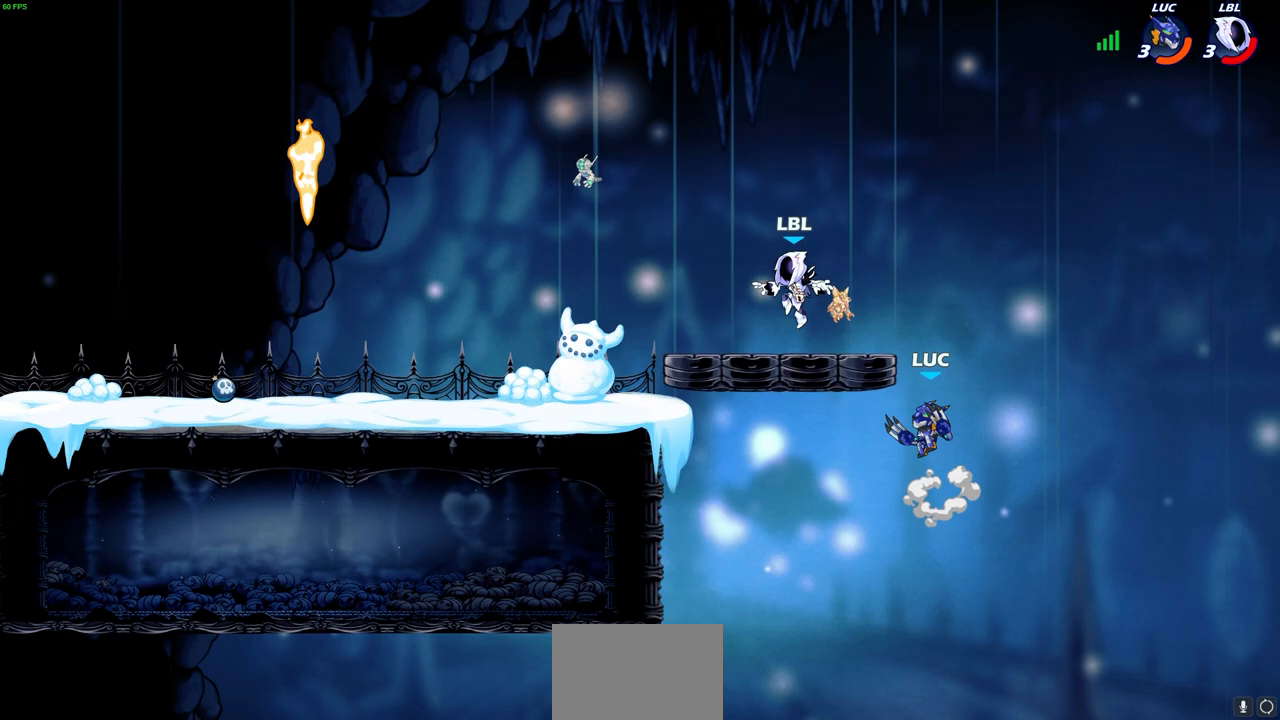
{"buttons": [], "left_stick": "left", "right_stick": "center", "events": [[150, "left_stick", "center"], [333, "left_stick", "up-left"], [400, "left_stick", "left"]]}
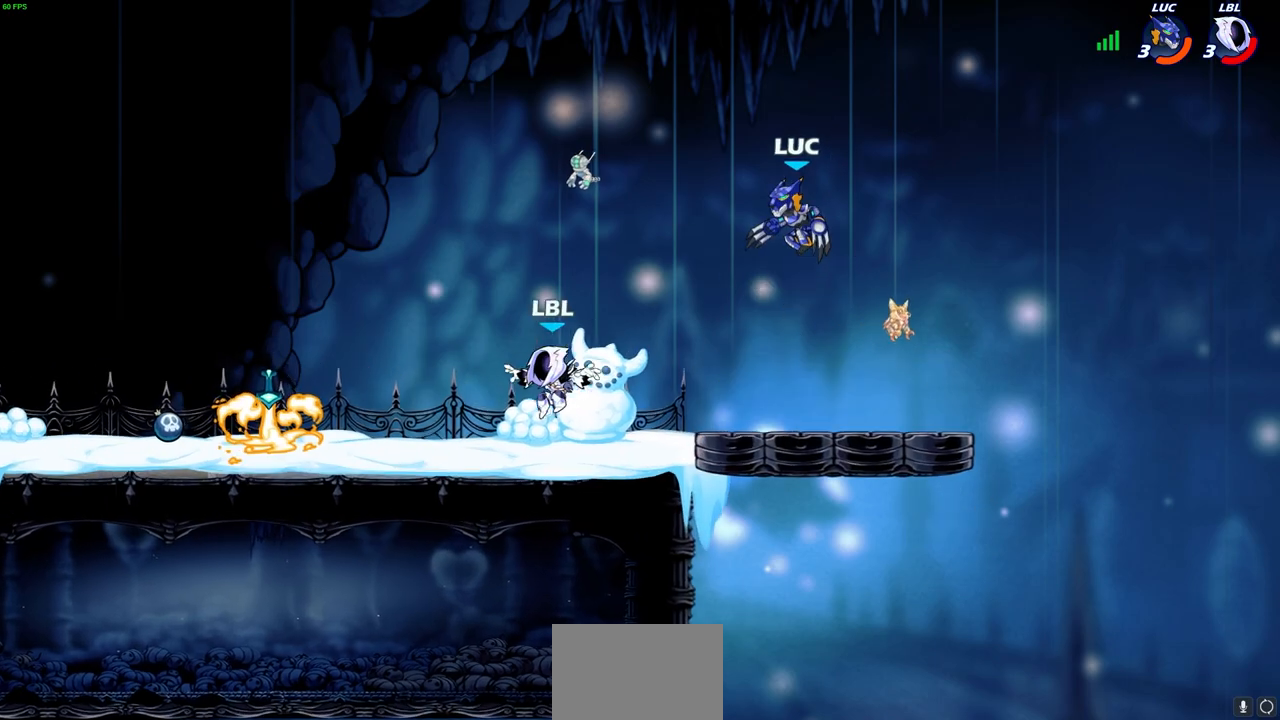
{"buttons": [], "left_stick": "left", "right_stick": "center", "events": [[50, "R1", "down"], [100, "R1", "up"], [150, "left_stick", "center"], [433, "left_stick", "left"]]}
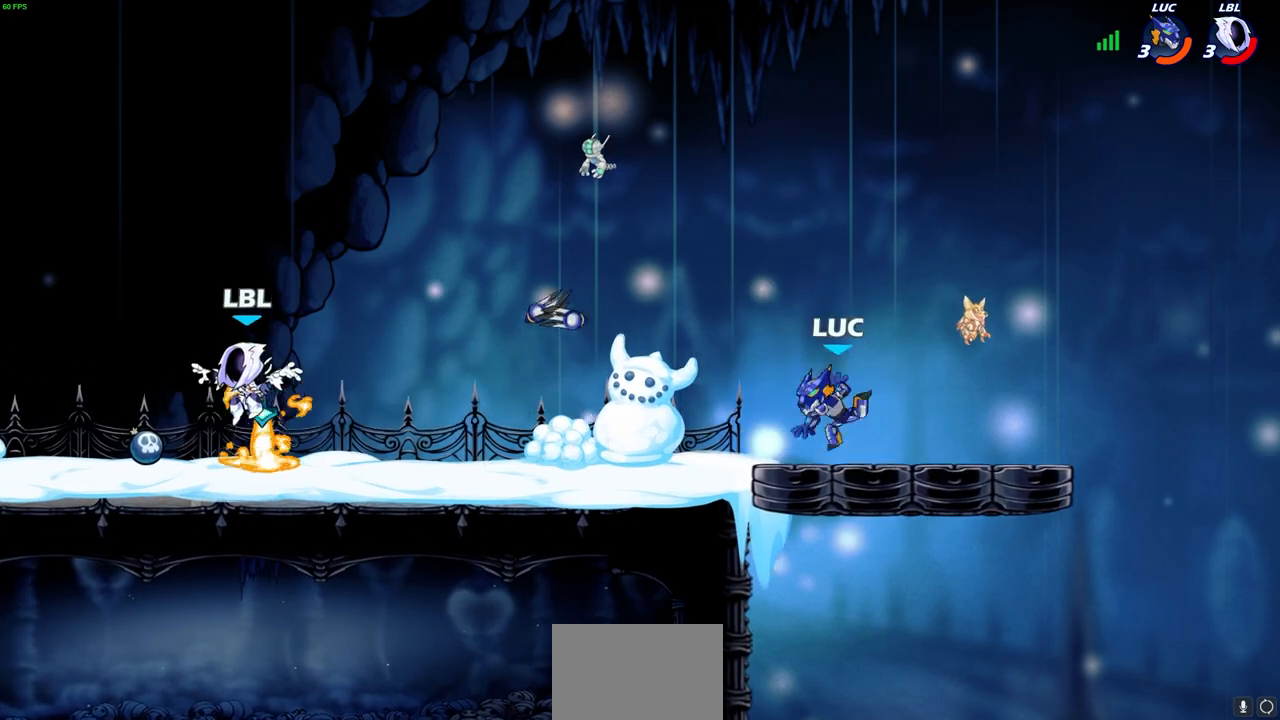
{"buttons": [], "left_stick": "left", "right_stick": "center", "events": [[117, "R2", "down"], [300, "R2", "up"]]}
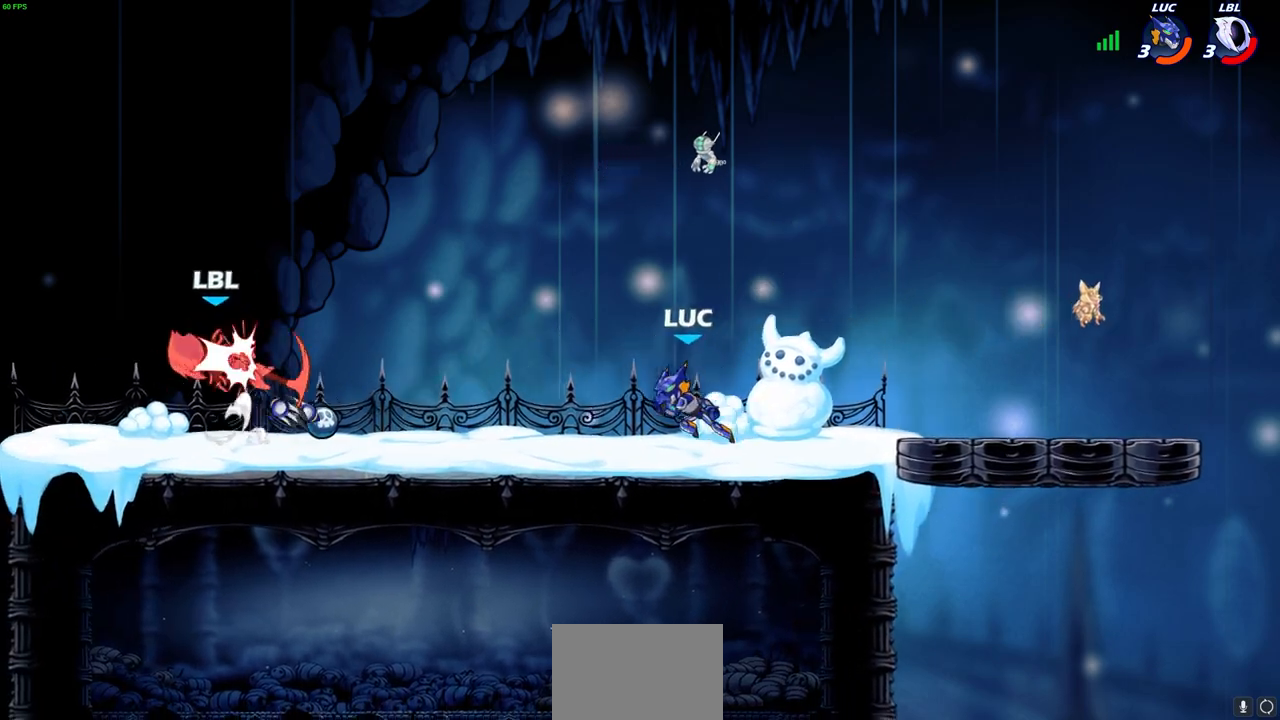
{"buttons": ["R2"], "left_stick": "left", "right_stick": "center", "events": [[133, "left_stick", "right"], [250, "left_stick", "left"], [333, "R2", "down"]]}
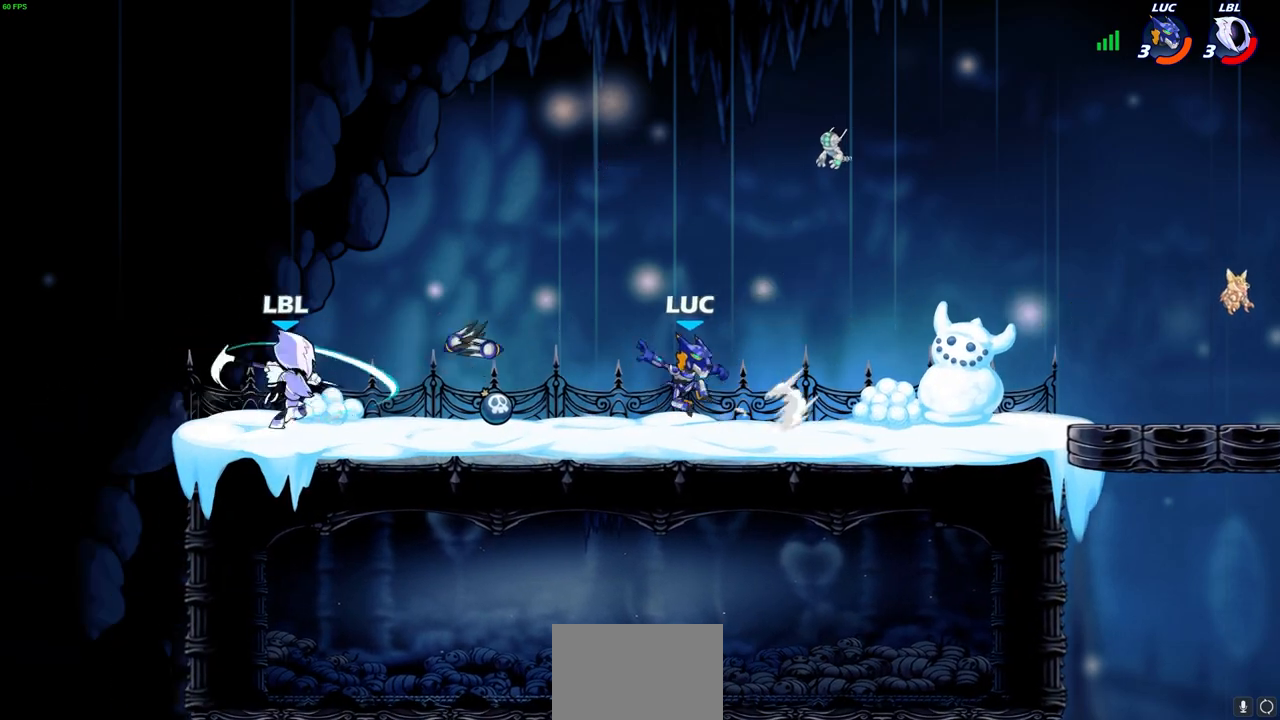
{"buttons": ["SQUARE"], "left_stick": "down-left", "right_stick": "center", "events": [[17, "R2", "up"], [67, "left_stick", "up"], [233, "left_stick", "left"], [333, "R1", "down"], [400, "R1", "up"], [433, "left_stick", "down-left"], [483, "SQUARE", "down"]]}
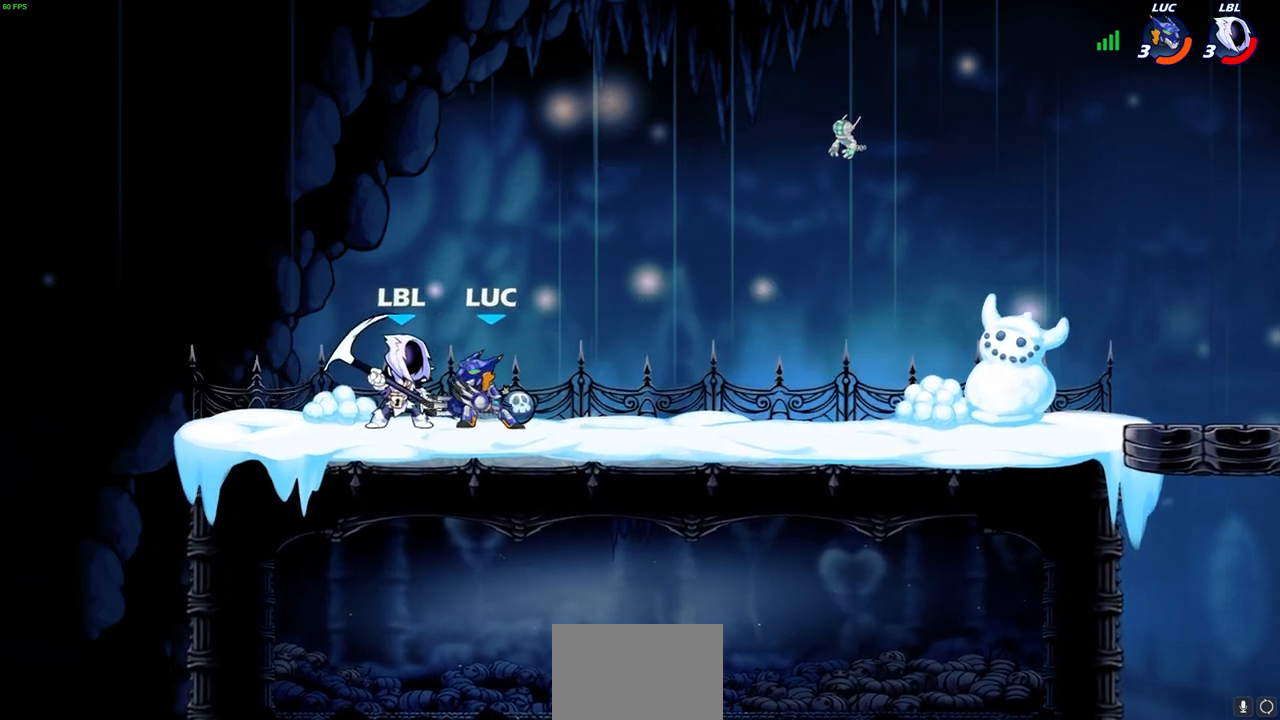
{"buttons": ["CIRCLE"], "left_stick": "center", "right_stick": "center", "events": [[67, "SQUARE", "up"], [67, "left_stick", "center"], [500, "CIRCLE", "down"]]}
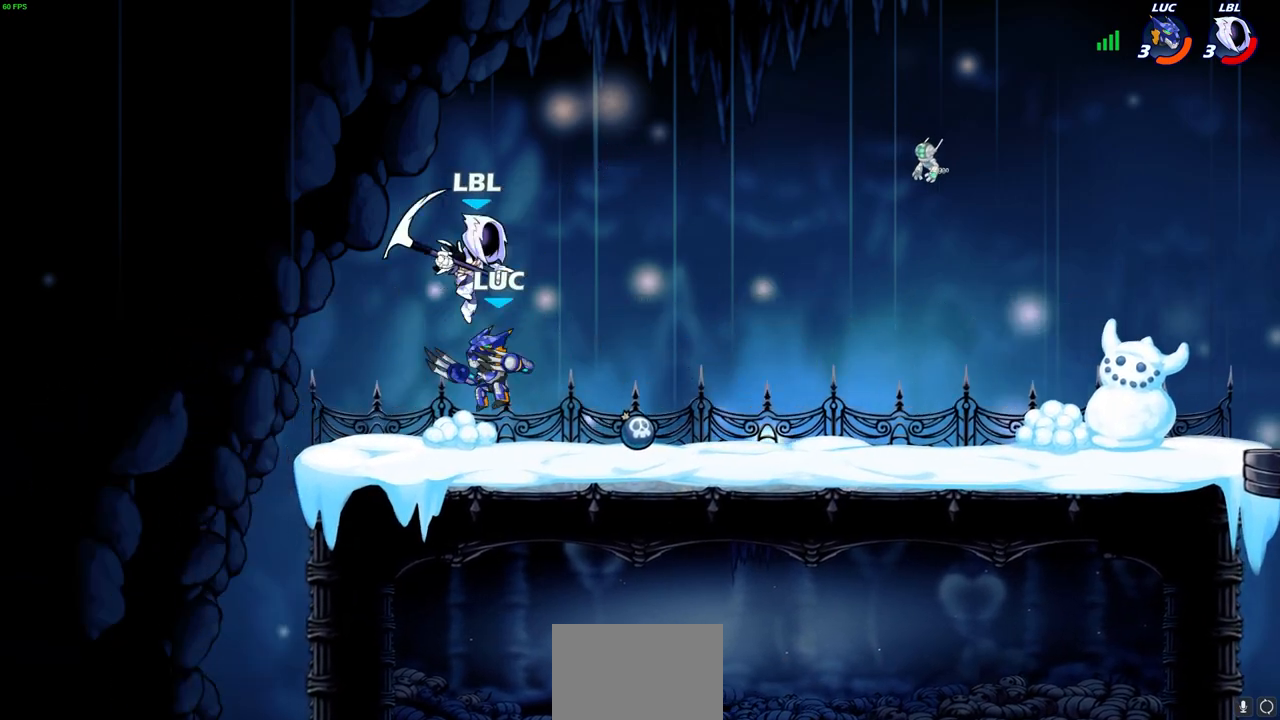
{"buttons": [], "left_stick": "center", "right_stick": "center", "events": [[133, "CIRCLE", "up"]]}
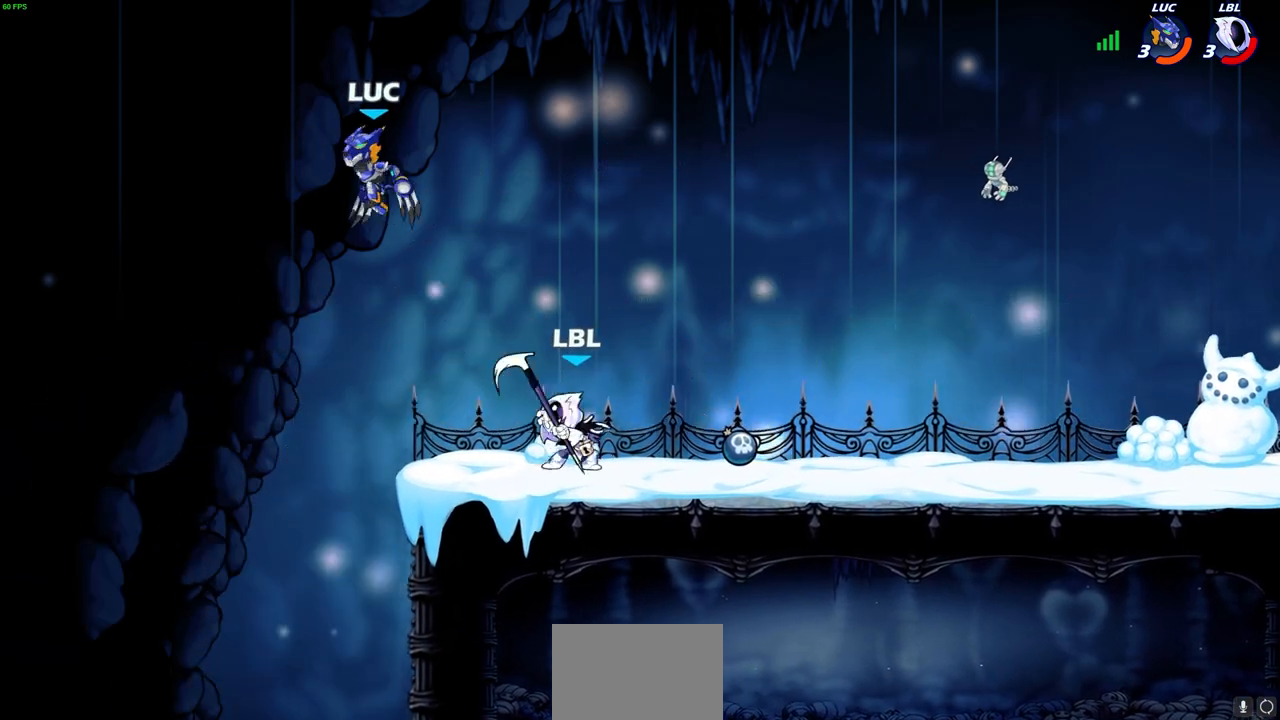
{"buttons": [], "left_stick": "down-right", "right_stick": "center", "events": [[167, "left_stick", "up-right"], [183, "CROSS", "down"], [350, "CROSS", "up"], [433, "left_stick", "down-right"]]}
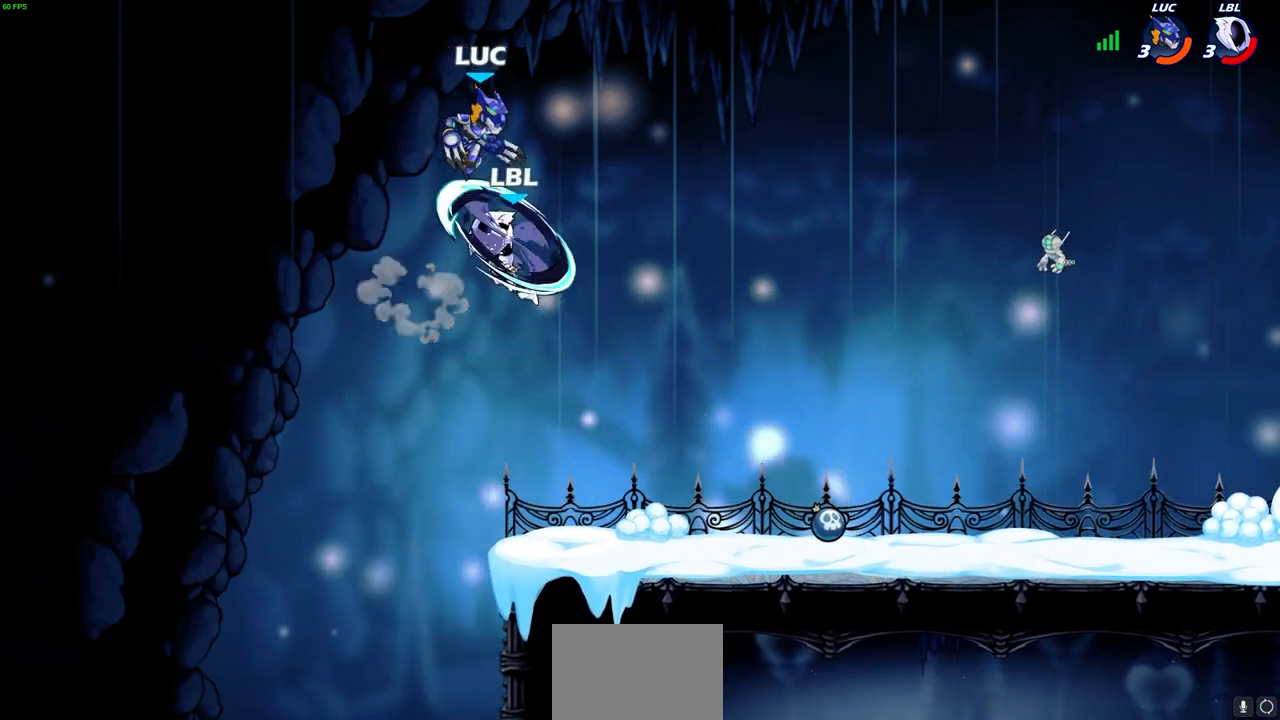
{"buttons": [], "left_stick": "right", "right_stick": "center", "events": [[83, "SQUARE", "down"], [83, "left_stick", "center"], [150, "SQUARE", "up"], [417, "left_stick", "right"]]}
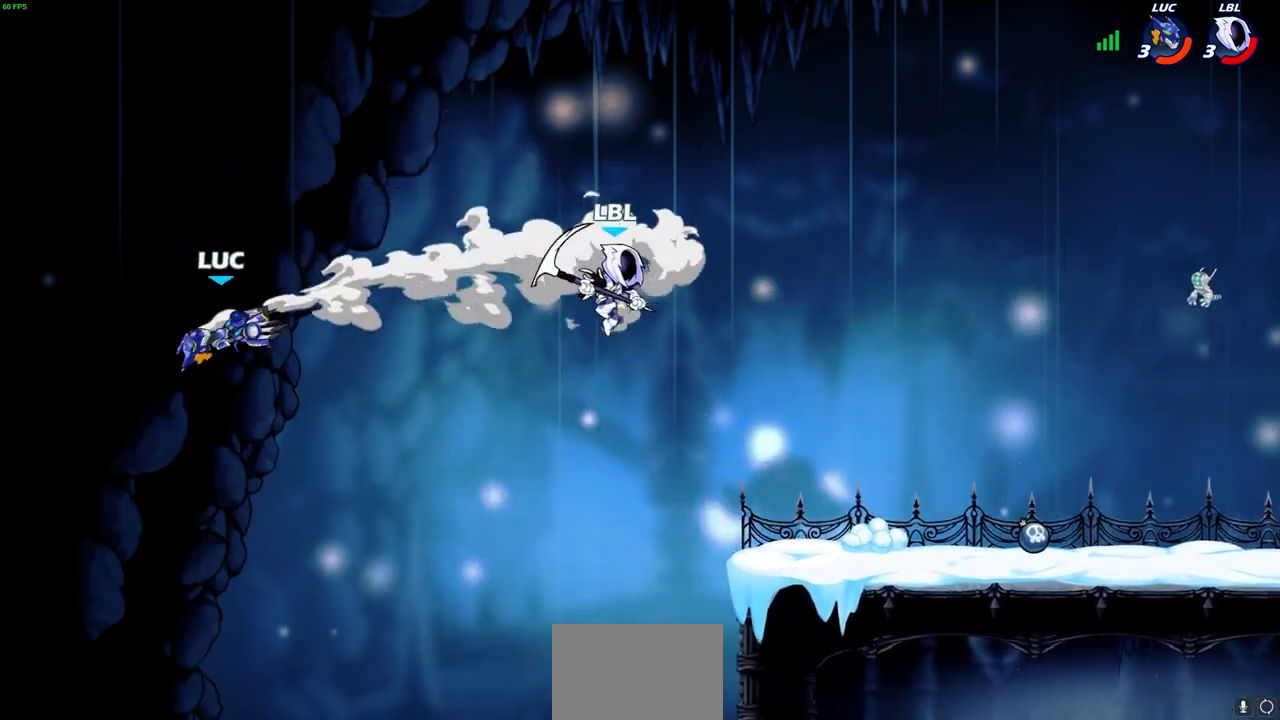
{"buttons": [], "left_stick": "right", "right_stick": "center", "events": []}
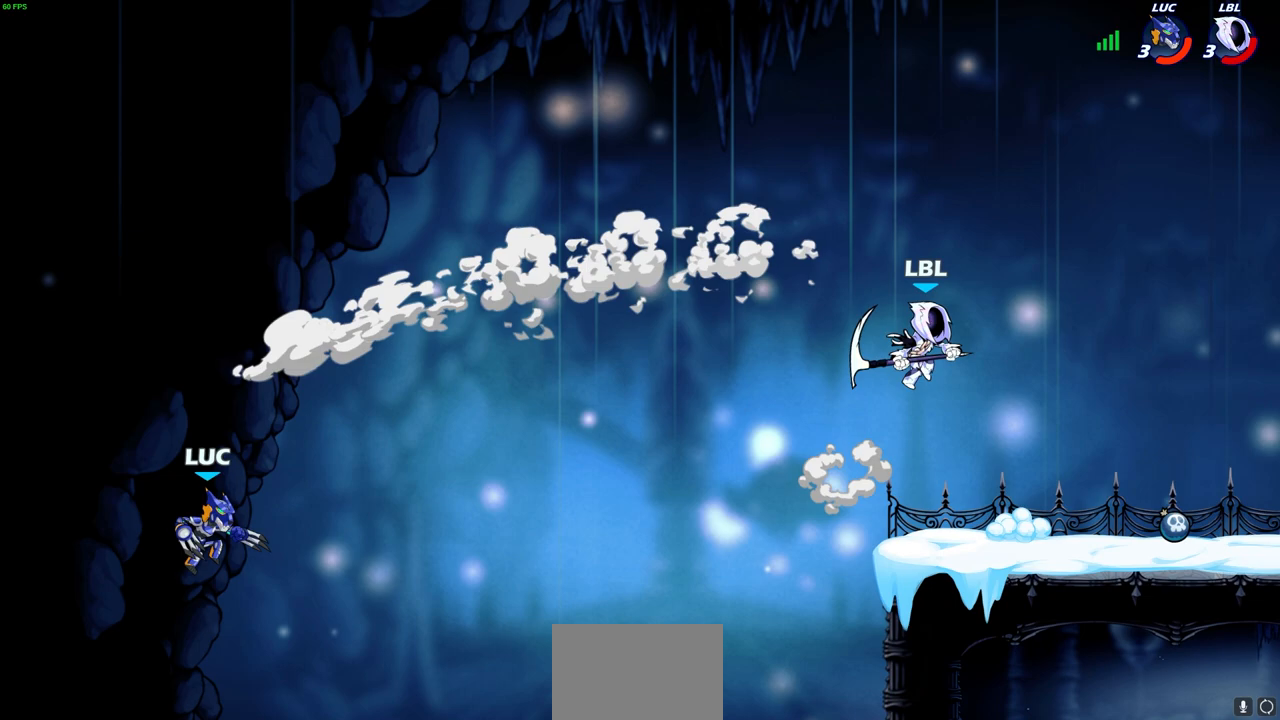
{"buttons": ["CROSS"], "left_stick": "up-right", "right_stick": "center", "events": [[50, "CROSS", "down"], [183, "CROSS", "up"], [200, "left_stick", "up-right"], [283, "CROSS", "down"]]}
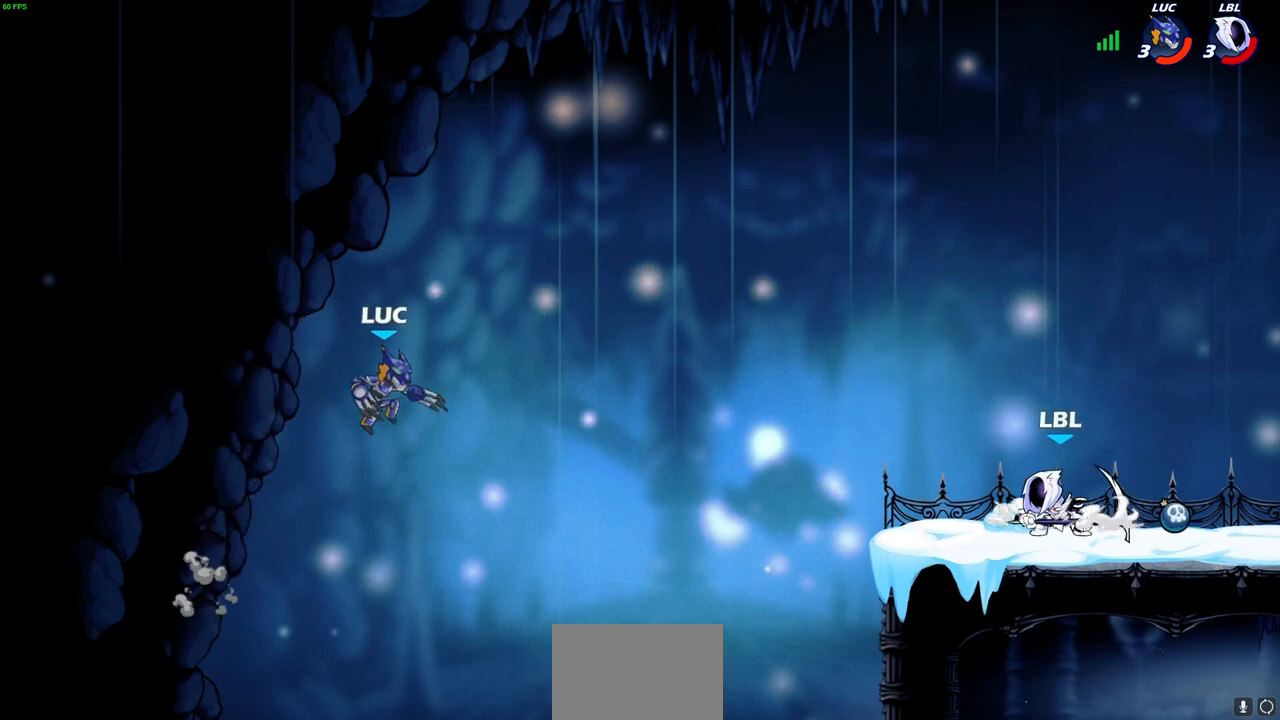
{"buttons": [], "left_stick": "right", "right_stick": "center", "events": [[50, "CROSS", "up"], [183, "left_stick", "down-right"], [383, "left_stick", "right"]]}
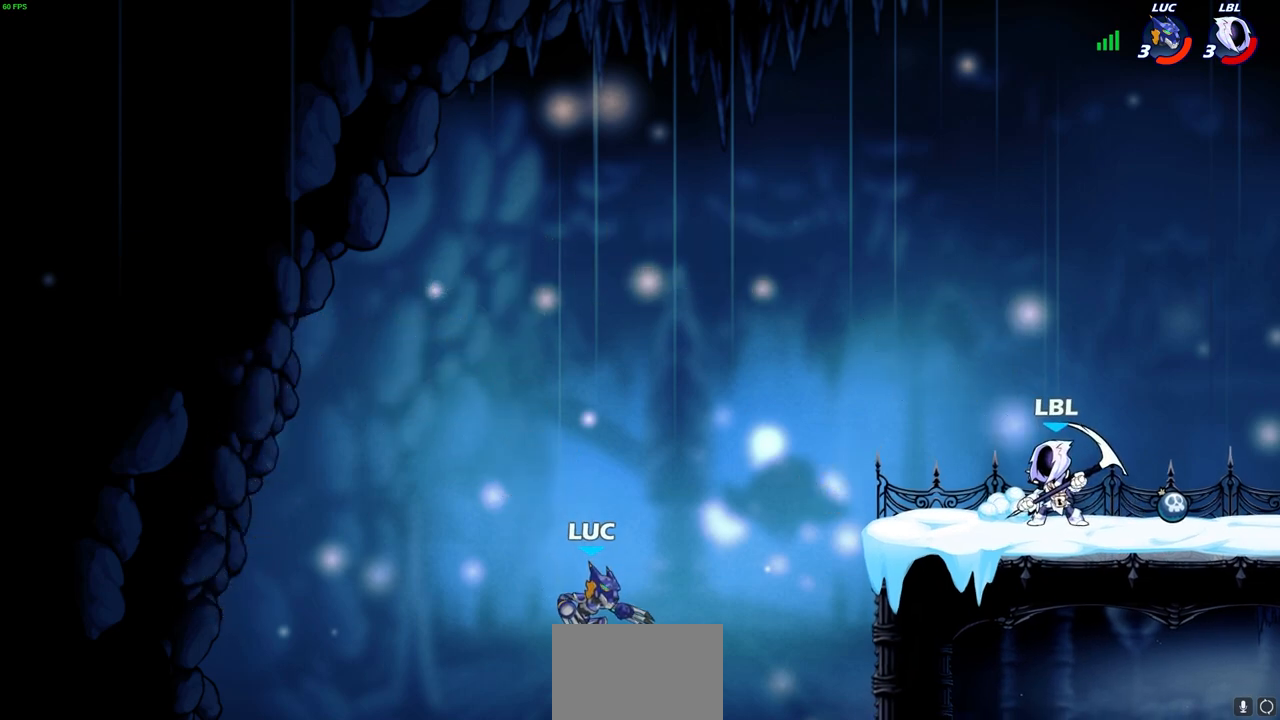
{"buttons": ["R2"], "left_stick": "right", "right_stick": "center", "events": [[133, "R2", "down"]]}
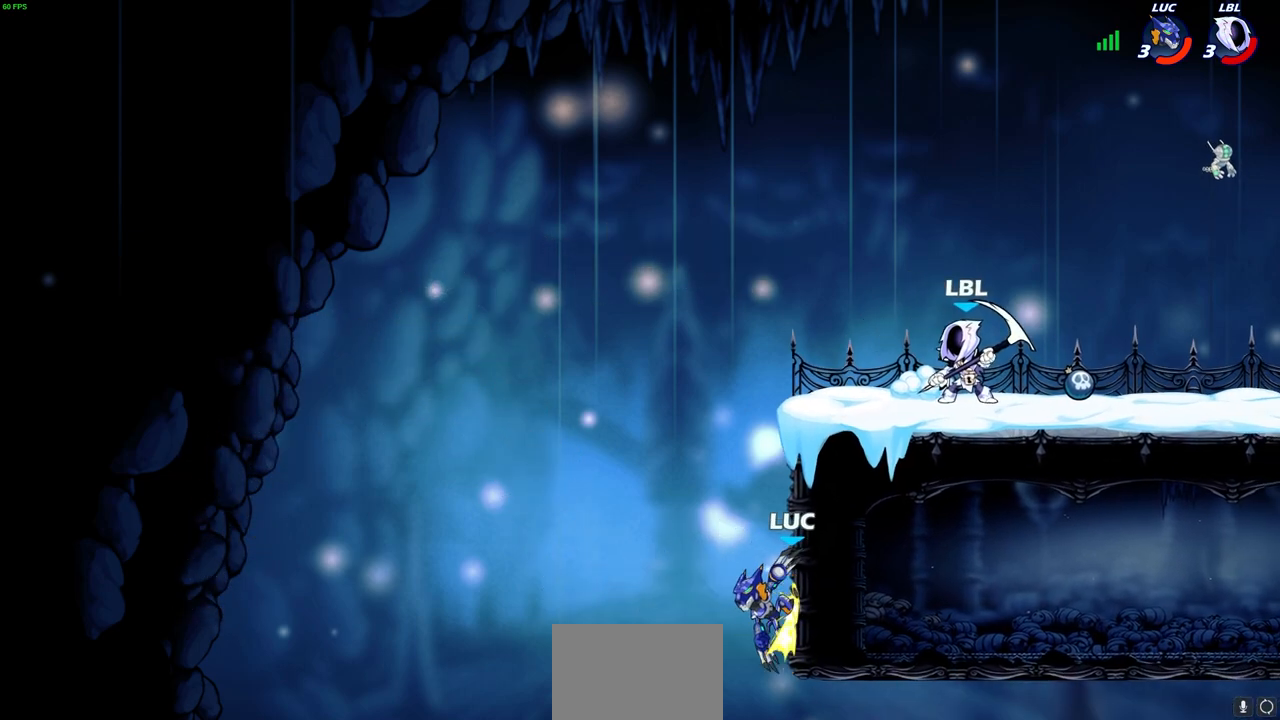
{"buttons": [], "left_stick": "right", "right_stick": "center", "events": [[50, "R2", "up"], [100, "left_stick", "up-left"], [117, "CROSS", "down"], [233, "CROSS", "up"], [400, "left_stick", "up-right"], [450, "left_stick", "right"]]}
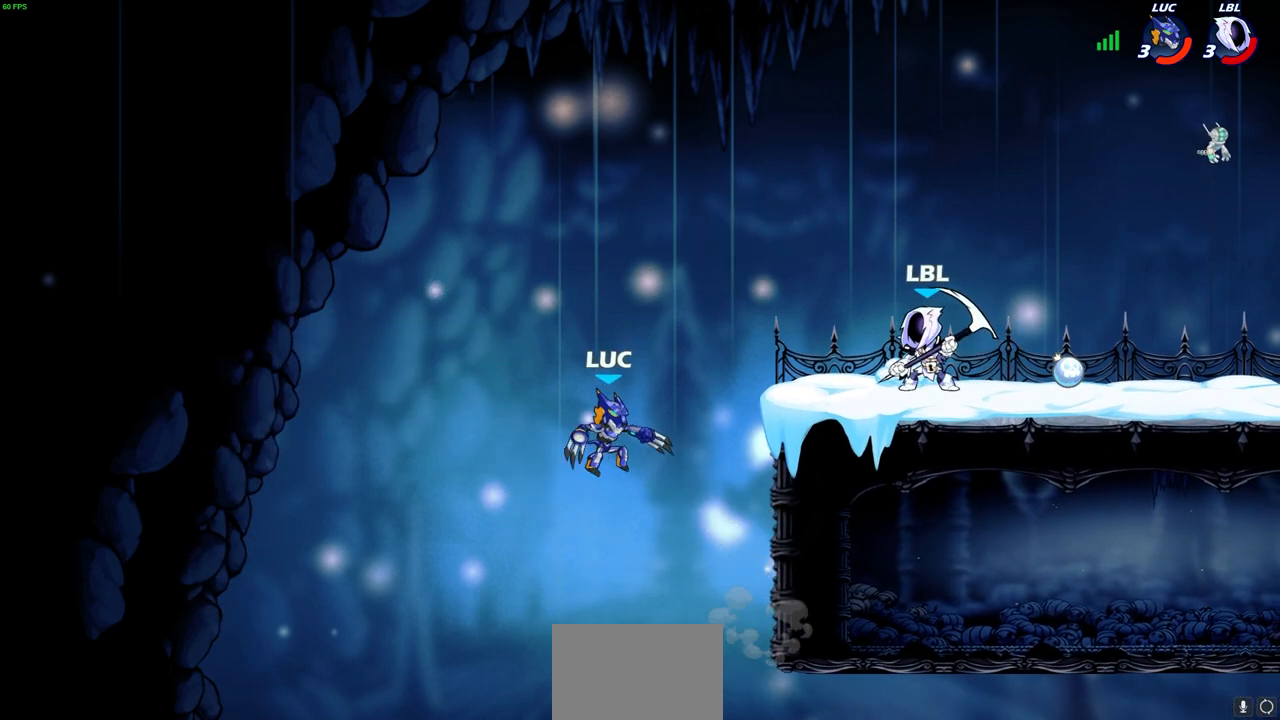
{"buttons": ["CROSS"], "left_stick": "right", "right_stick": "center", "events": [[483, "CROSS", "down"]]}
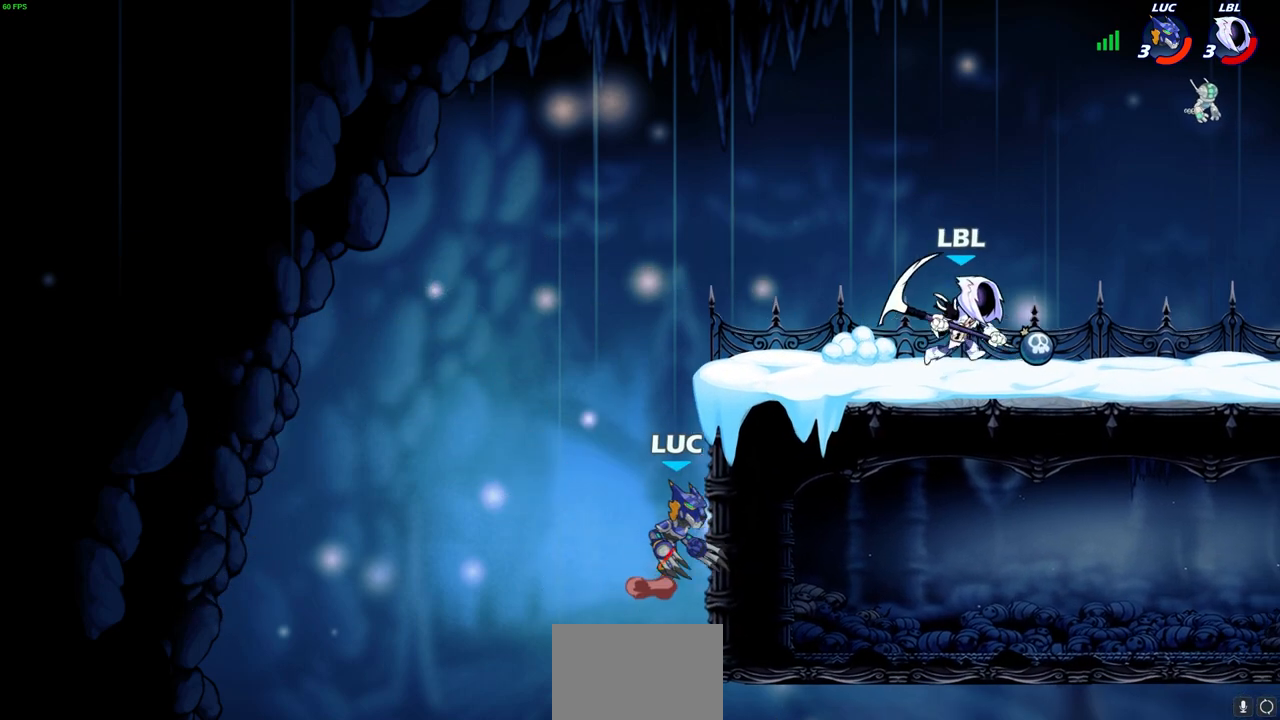
{"buttons": ["CROSS"], "left_stick": "up-right", "right_stick": "center", "events": [[100, "left_stick", "up"], [133, "CROSS", "up"], [167, "left_stick", "up-left"], [250, "CROSS", "down"], [333, "left_stick", "up-right"], [383, "CROSS", "up"], [450, "CROSS", "down"]]}